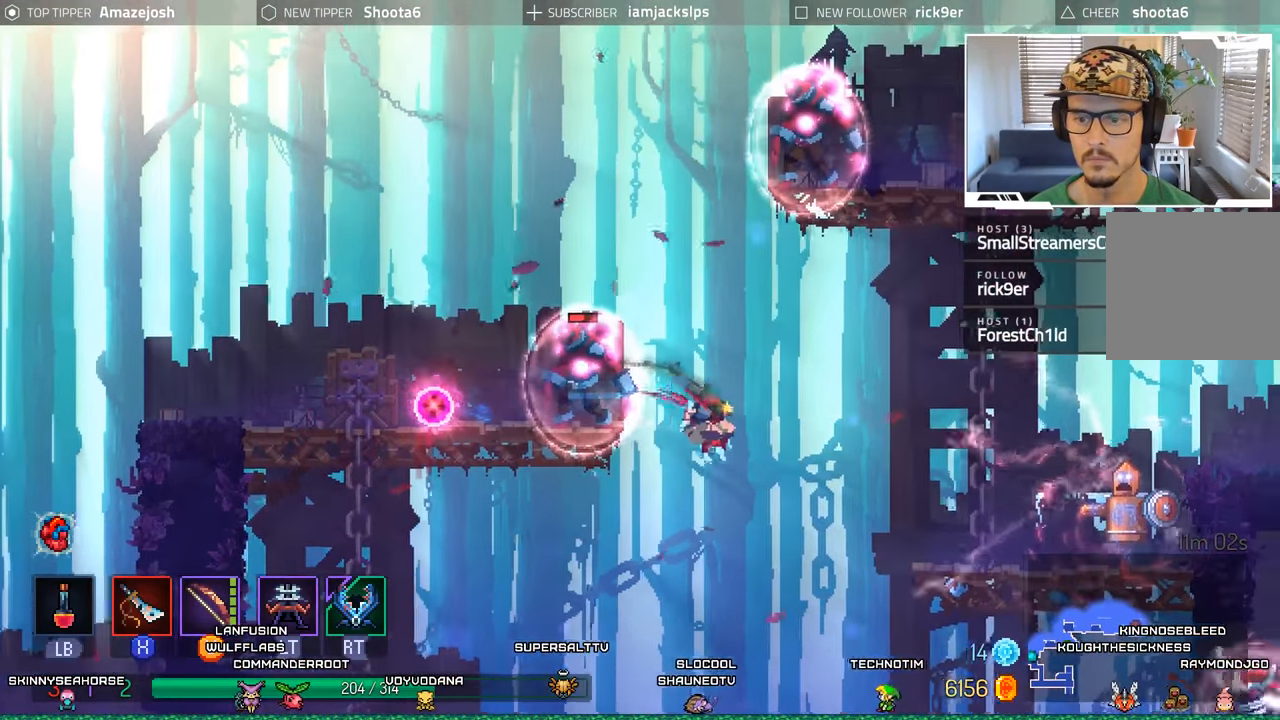
Gameplay with a controller (Xbox layout); each line is a JSON object with the inputs held at the frame after it. "events" lists button and stick changes between this image and that frame as [ms after this image, input, new state], when the widget could be followed in between.
{"buttons": ["DPAD_RIGHT"], "left_stick": "center", "right_stick": "center", "events": [[217, "A", "down"], [417, "A", "up"]]}
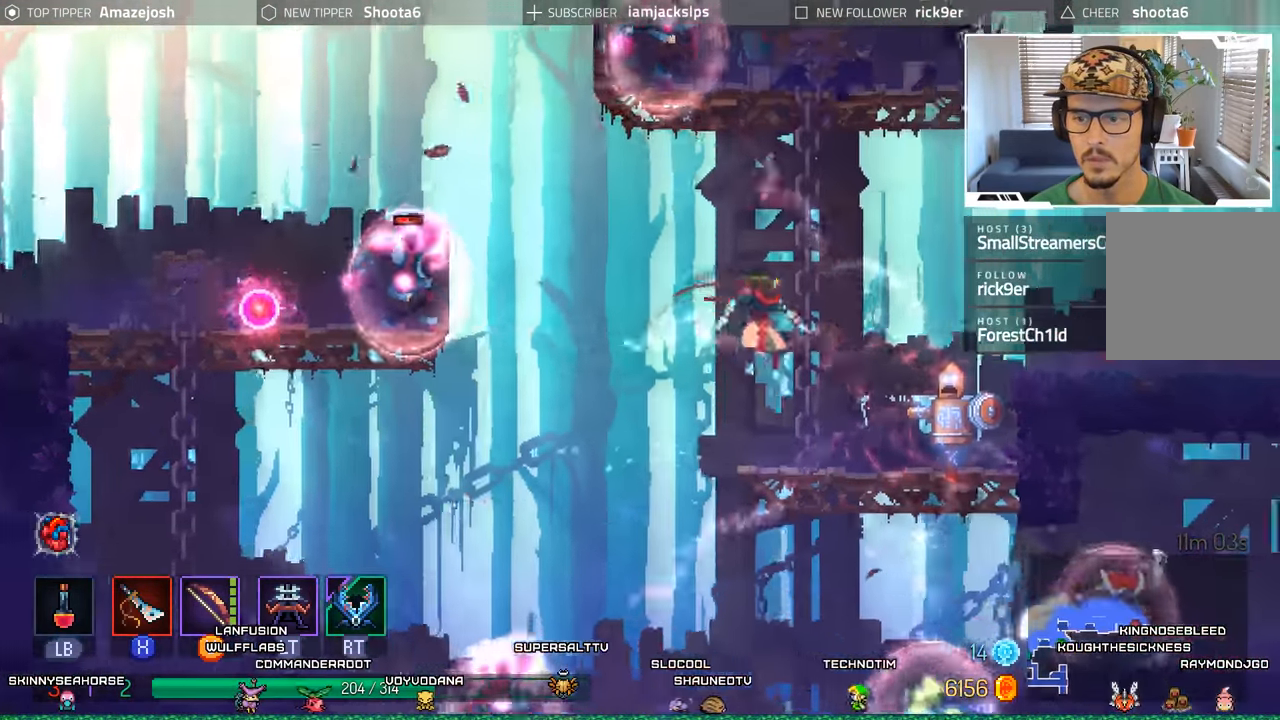
{"buttons": [], "left_stick": "center", "right_stick": "center", "events": [[267, "L2", "down"], [283, "R1", "down"], [283, "R2", "down"], [450, "L2", "up"], [450, "R1", "up"], [450, "R2", "up"], [467, "DPAD_RIGHT", "up"]]}
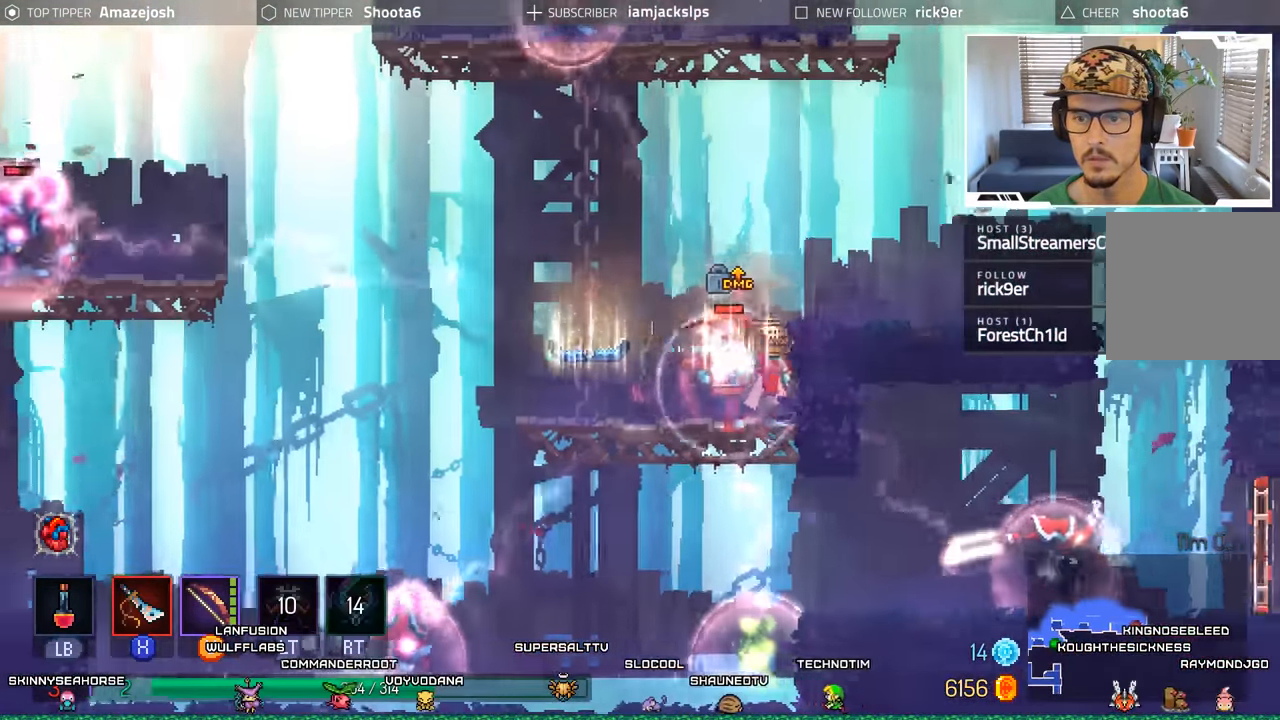
{"buttons": [], "left_stick": "center", "right_stick": "center", "events": [[67, "Y", "down"], [150, "Y", "up"], [233, "Y", "down"], [317, "Y", "up"], [383, "Y", "down"], [467, "Y", "up"]]}
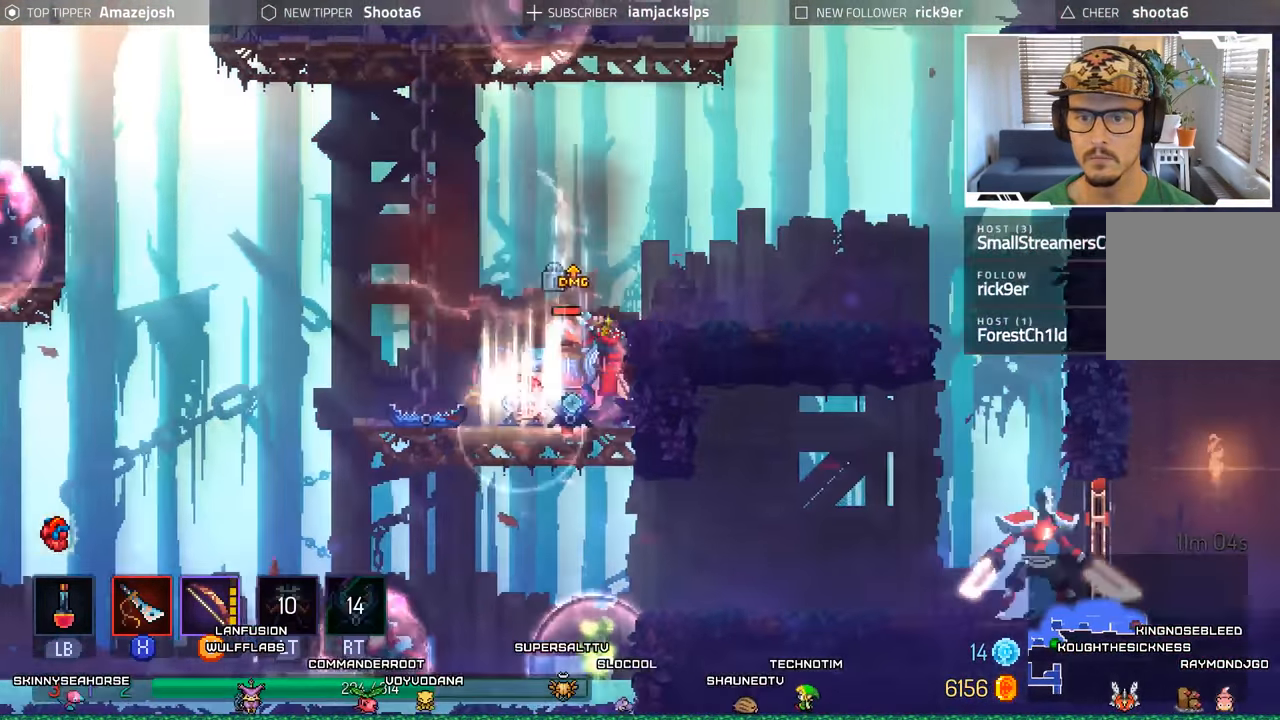
{"buttons": [], "left_stick": "center", "right_stick": "center", "events": [[17, "DPAD_LEFT", "down"], [67, "Y", "down"], [150, "DPAD_LEFT", "up"], [150, "Y", "up"], [217, "Y", "down"], [317, "Y", "up"], [400, "Y", "down"], [484, "Y", "up"]]}
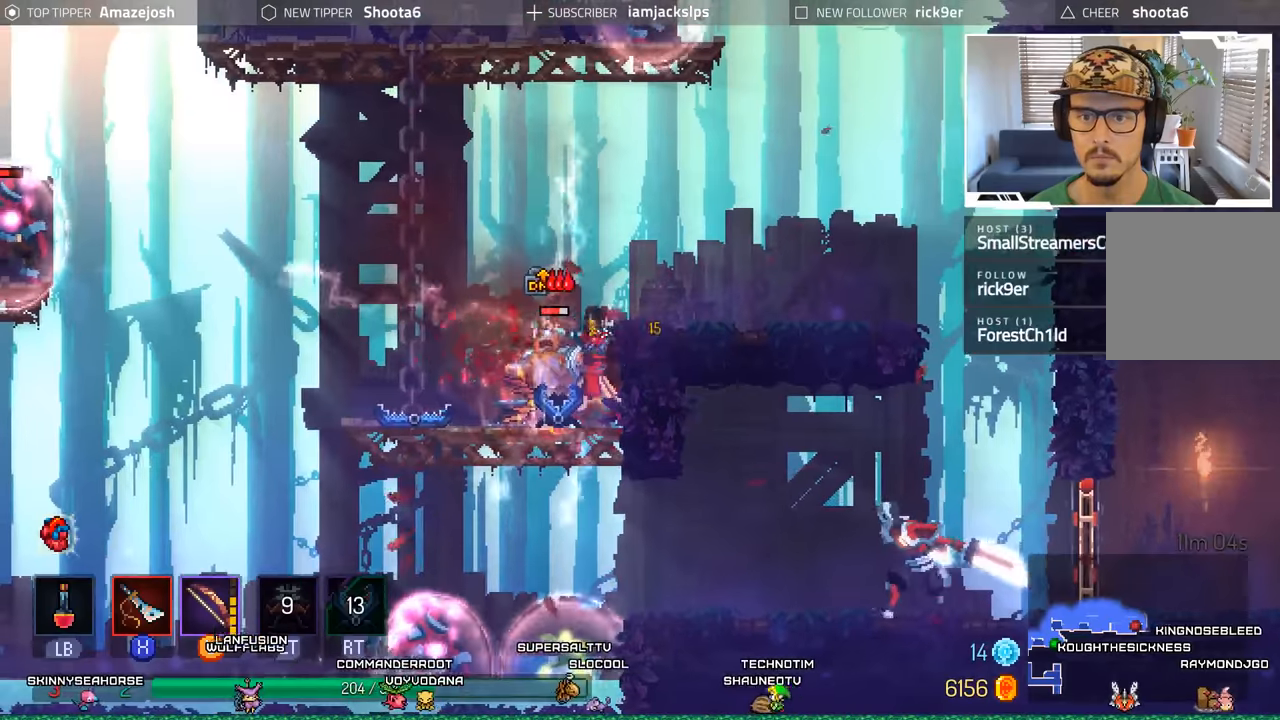
{"buttons": [], "left_stick": "center", "right_stick": "center", "events": [[84, "Y", "down"], [150, "Y", "up"], [250, "Y", "down"], [317, "Y", "up"], [400, "Y", "down"], [467, "Y", "up"]]}
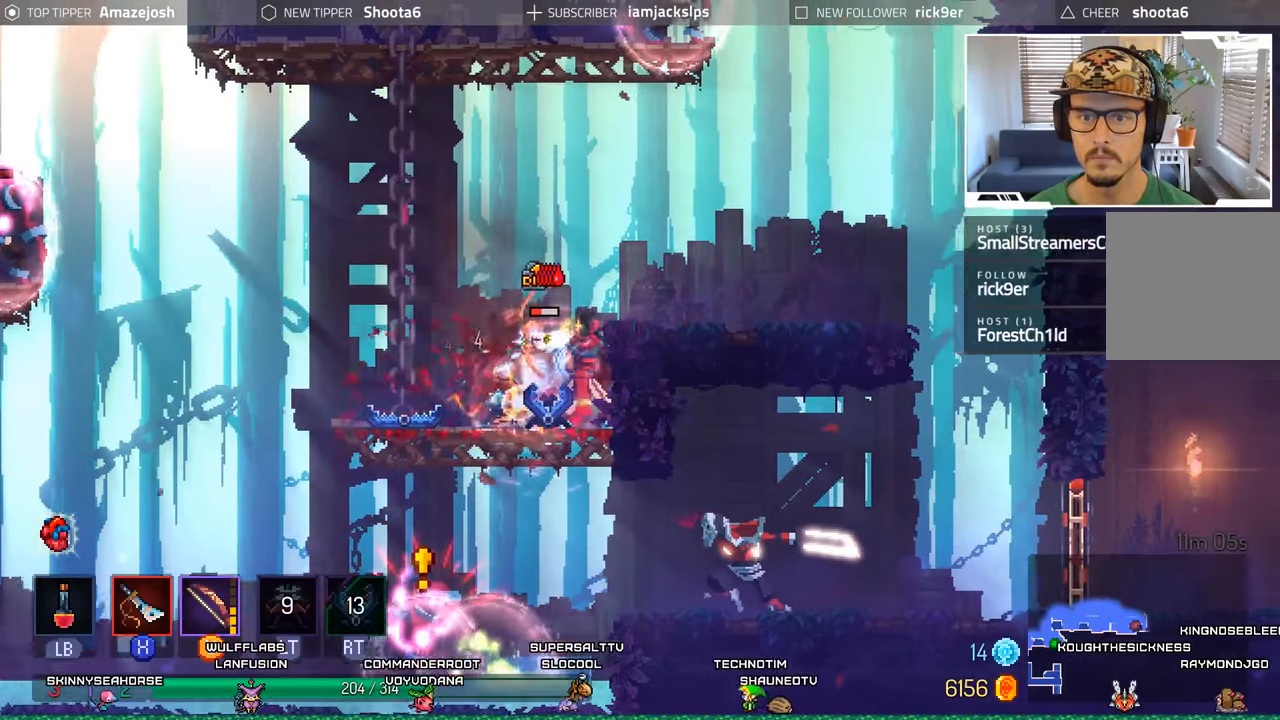
{"buttons": [], "left_stick": "center", "right_stick": "center", "events": [[67, "Y", "down"], [134, "Y", "up"], [234, "Y", "down"], [317, "Y", "up"], [400, "Y", "down"], [467, "Y", "up"]]}
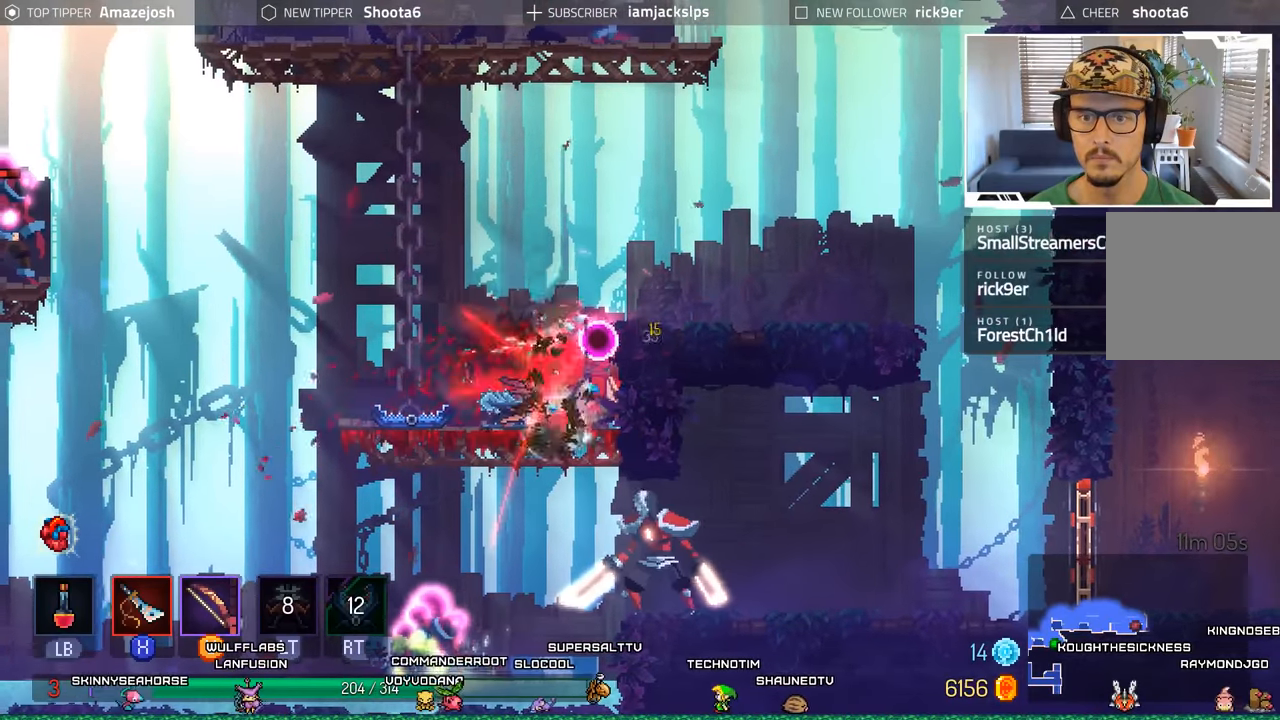
{"buttons": ["DPAD_LEFT"], "left_stick": "center", "right_stick": "center", "events": [[50, "Y", "down"], [100, "DPAD_LEFT", "down"], [117, "Y", "up"]]}
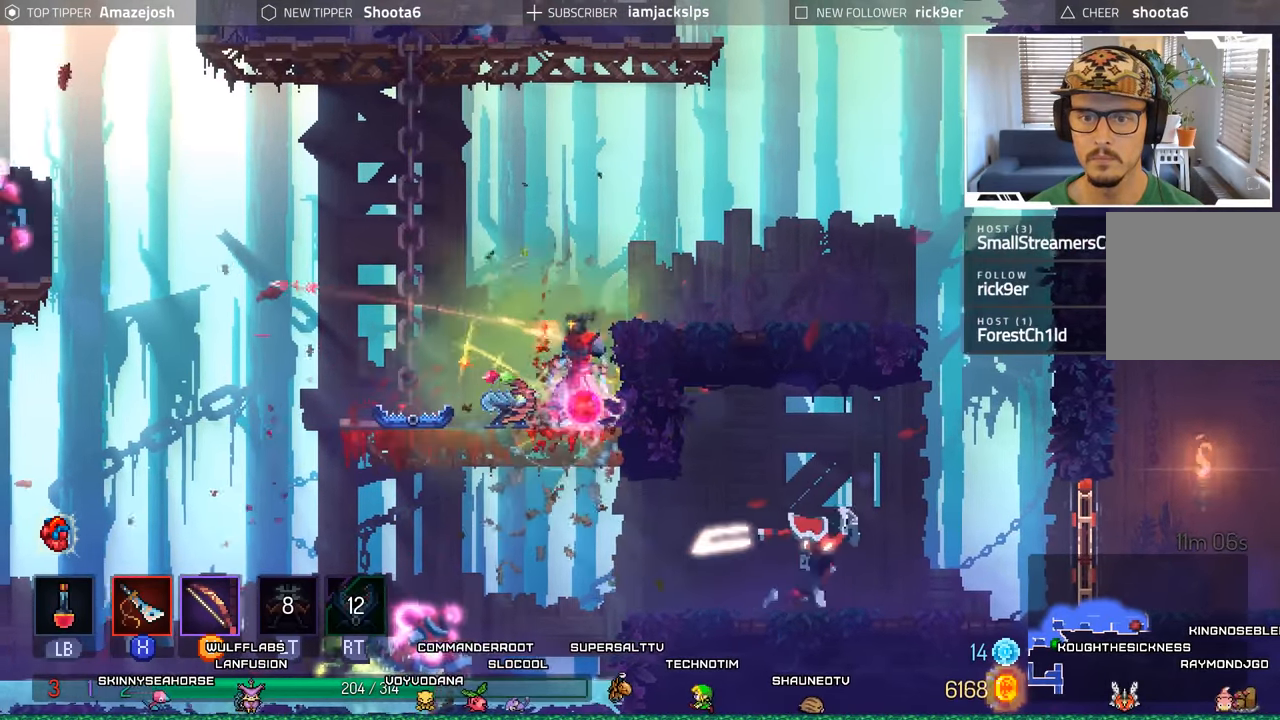
{"buttons": ["A", "DPAD_DOWN"], "left_stick": "center", "right_stick": "center", "events": [[284, "DPAD_DOWN", "down"], [284, "DPAD_LEFT", "up"], [317, "A", "down"], [434, "A", "up"], [484, "A", "down"]]}
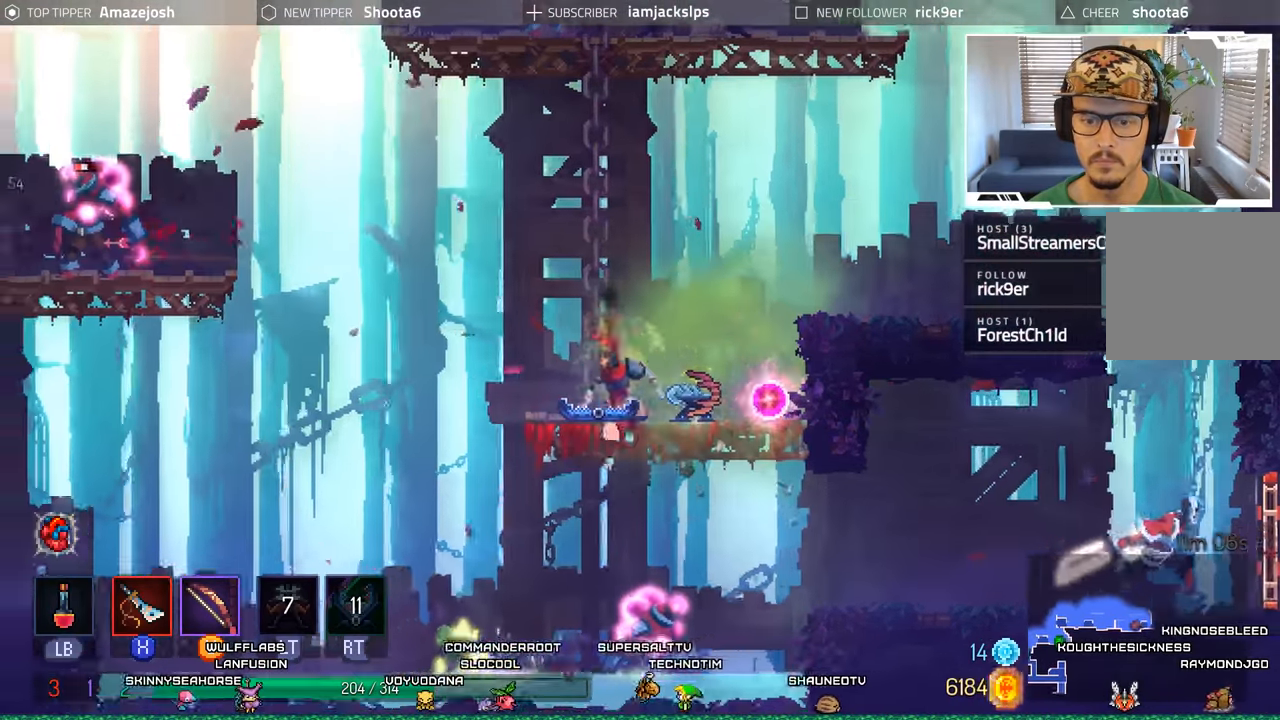
{"buttons": ["X", "DPAD_RIGHT"], "left_stick": "center", "right_stick": "center"}
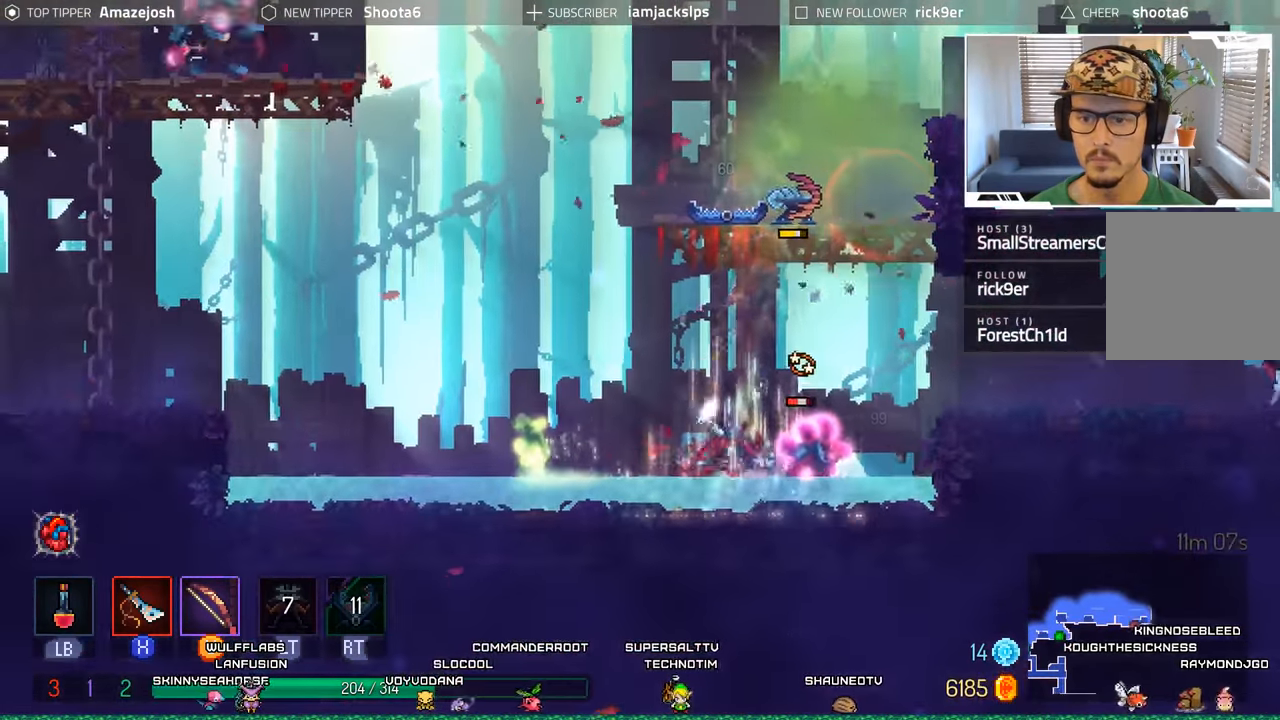
{"buttons": [], "left_stick": "center", "right_stick": "center", "events": [[84, "X", "up"], [167, "X", "down"], [250, "X", "up"], [350, "DPAD_RIGHT", "up"], [350, "X", "down"], [400, "X", "up"]]}
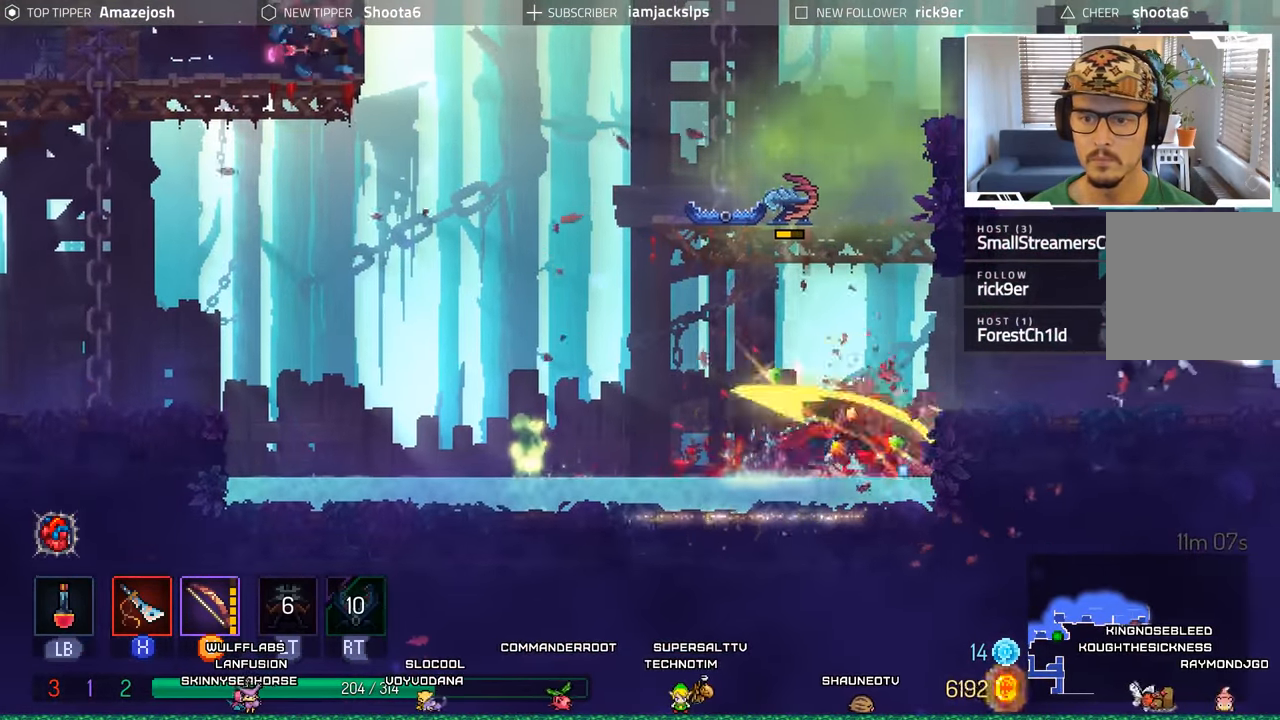
{"buttons": ["B", "DPAD_LEFT"], "left_stick": "center", "right_stick": "center", "events": [[17, "X", "down"], [67, "X", "up"], [167, "X", "down"], [234, "DPAD_LEFT", "down"], [250, "X", "up"], [417, "B", "down"]]}
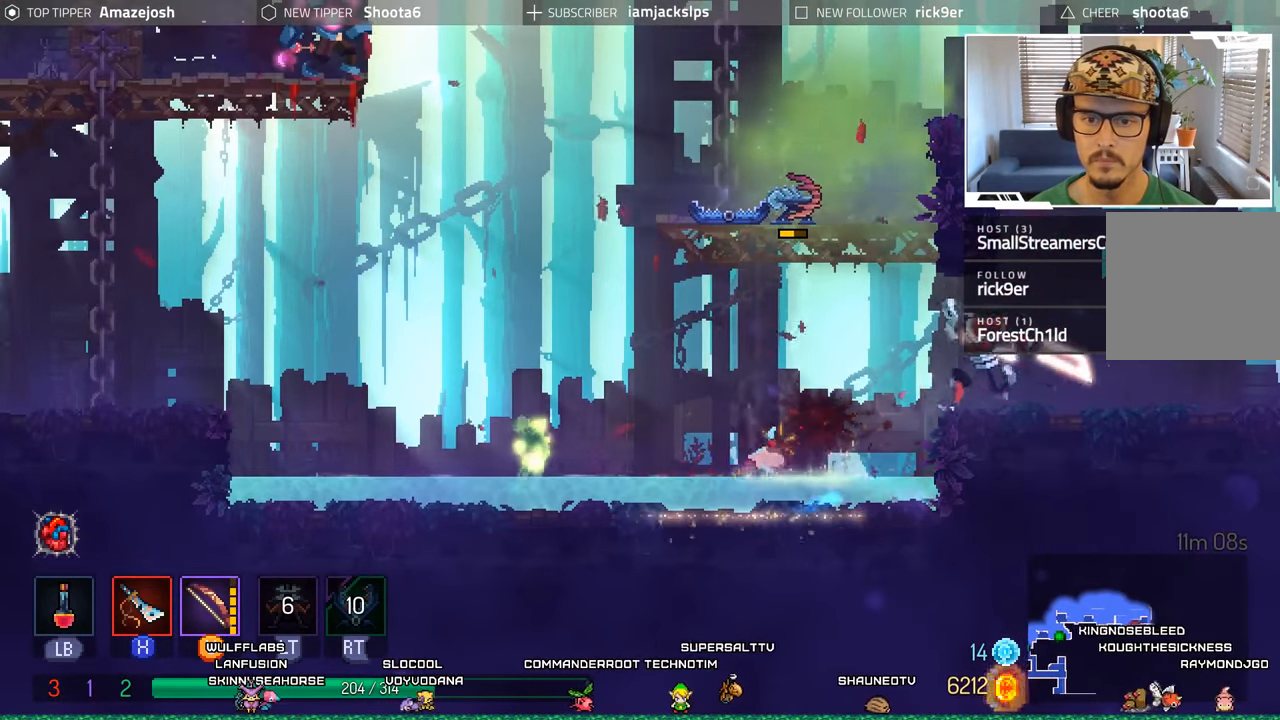
{"buttons": ["DPAD_LEFT"], "left_stick": "center", "right_stick": "center", "events": [[67, "B", "up"], [250, "X", "down"], [350, "X", "up"], [417, "X", "down"], [500, "X", "up"]]}
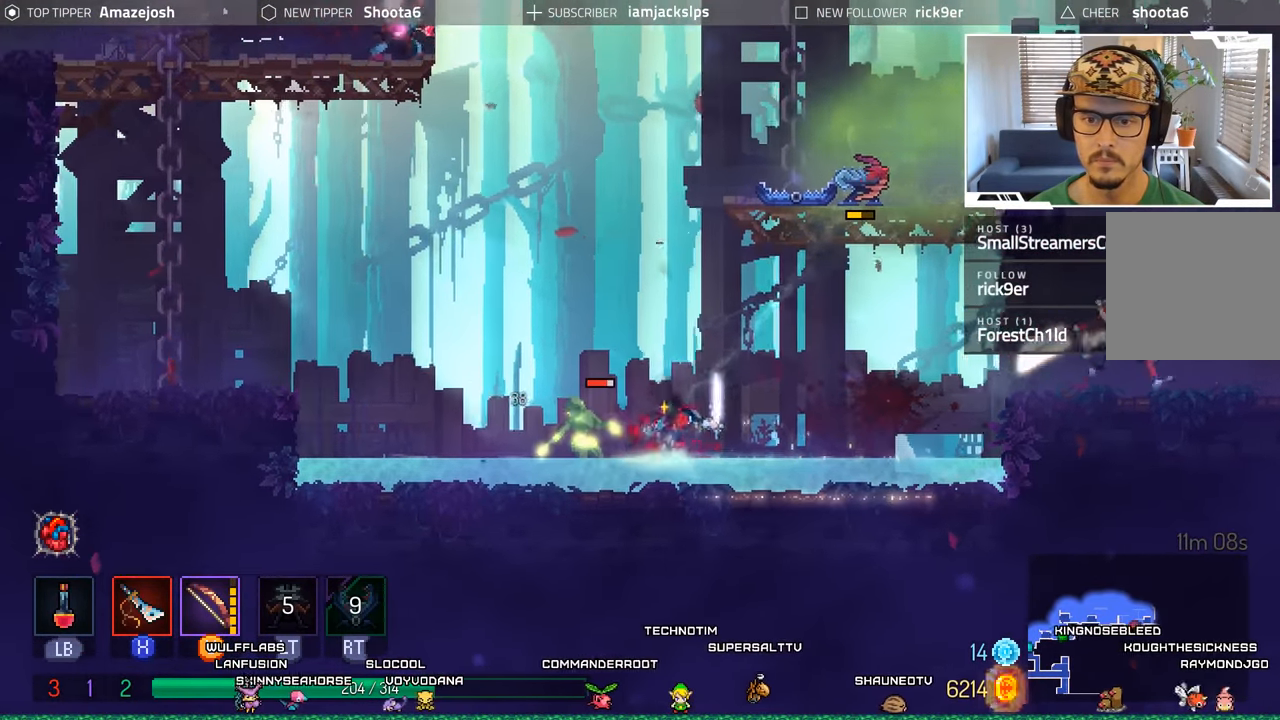
{"buttons": ["X", "DPAD_LEFT"], "left_stick": "center", "right_stick": "center", "events": [[84, "X", "down"], [167, "X", "up"], [267, "X", "down"], [334, "X", "up"], [434, "X", "down"]]}
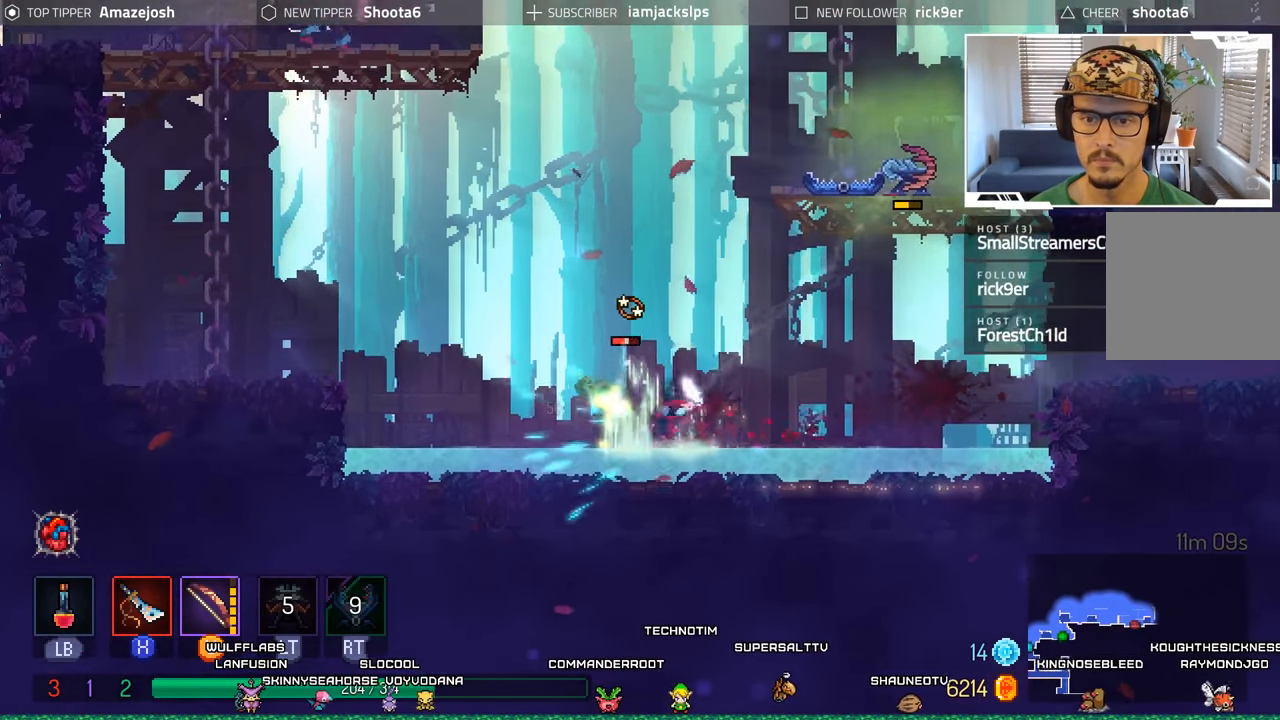
{"buttons": ["DPAD_LEFT"], "left_stick": "center", "right_stick": "center", "events": [[17, "X", "up"], [100, "X", "down"], [184, "X", "up"], [267, "X", "down"], [333, "X", "up"], [416, "X", "down"], [500, "X", "up"]]}
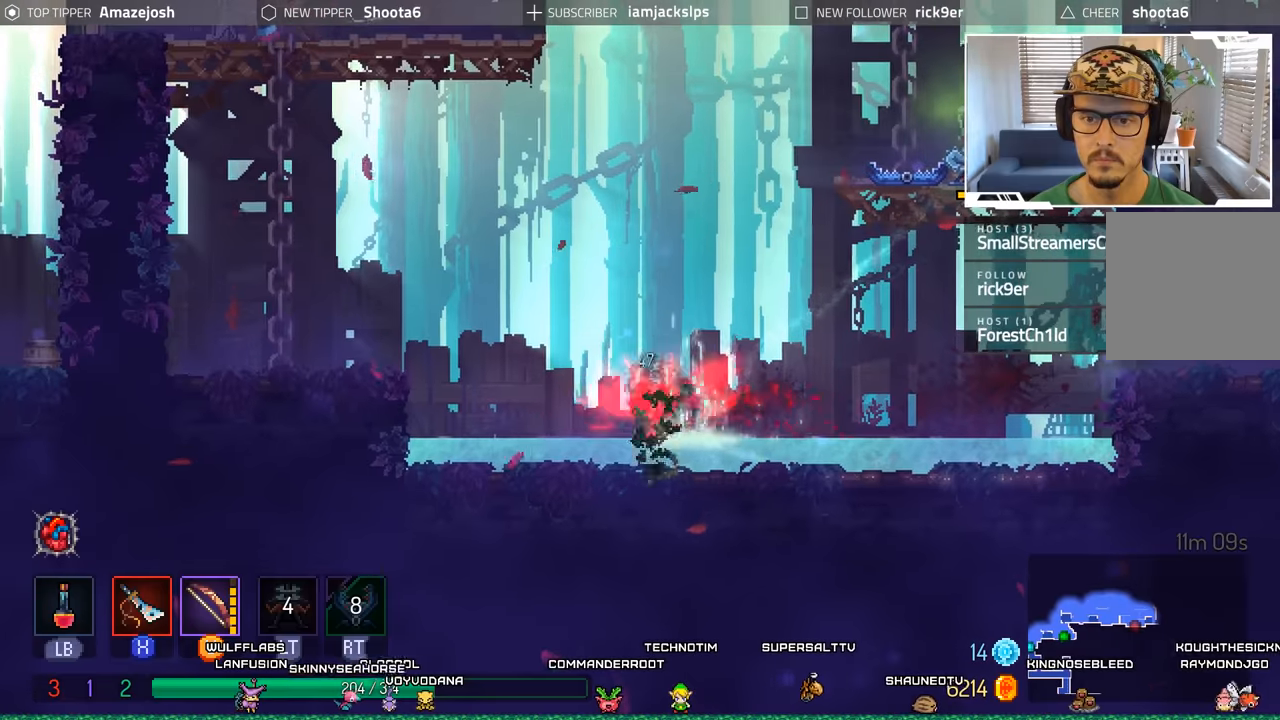
{"buttons": ["B", "DPAD_RIGHT"], "left_stick": "center", "right_stick": "center", "events": [[83, "X", "down"], [166, "X", "up"], [183, "DPAD_LEFT", "up"], [300, "DPAD_RIGHT", "down"], [400, "B", "down"]]}
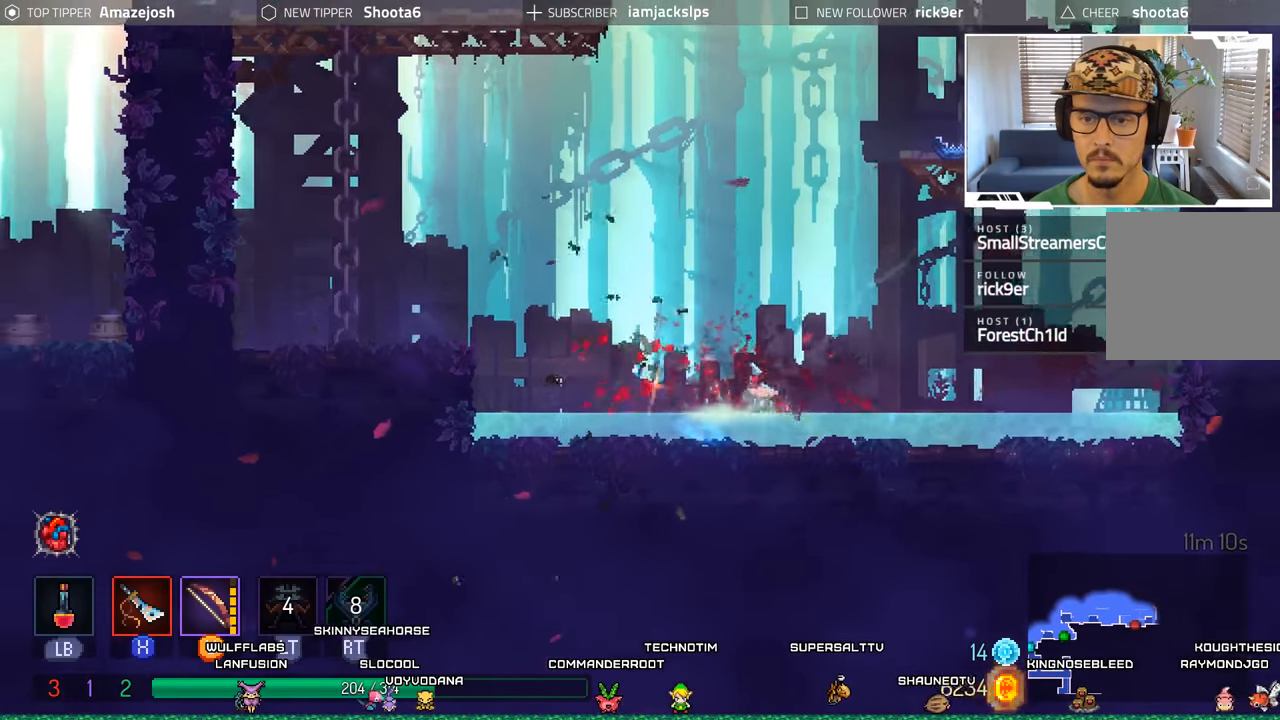
{"buttons": ["A", "DPAD_RIGHT"], "left_stick": "center", "right_stick": "center", "events": [[16, "B", "up"], [500, "A", "down"]]}
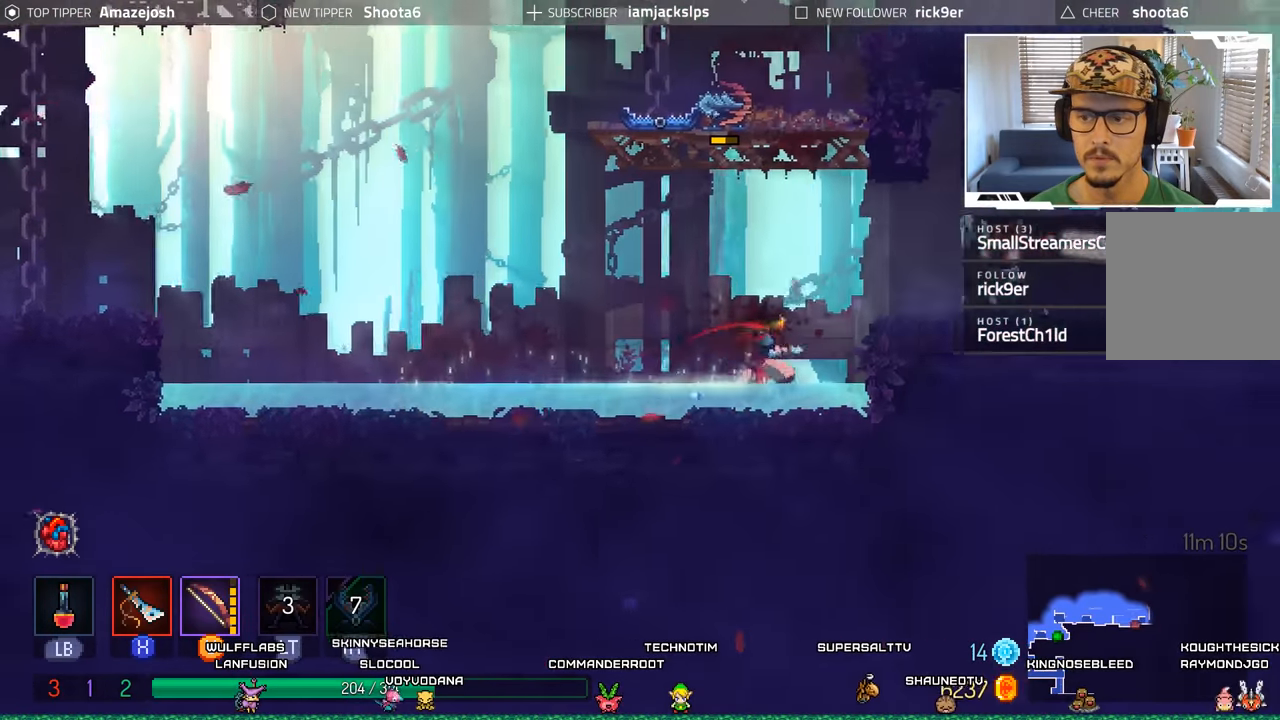
{"buttons": ["DPAD_RIGHT"], "left_stick": "center", "right_stick": "center", "events": [[133, "A", "up"], [216, "X", "down"], [316, "X", "up"], [366, "X", "down"], [433, "X", "up"]]}
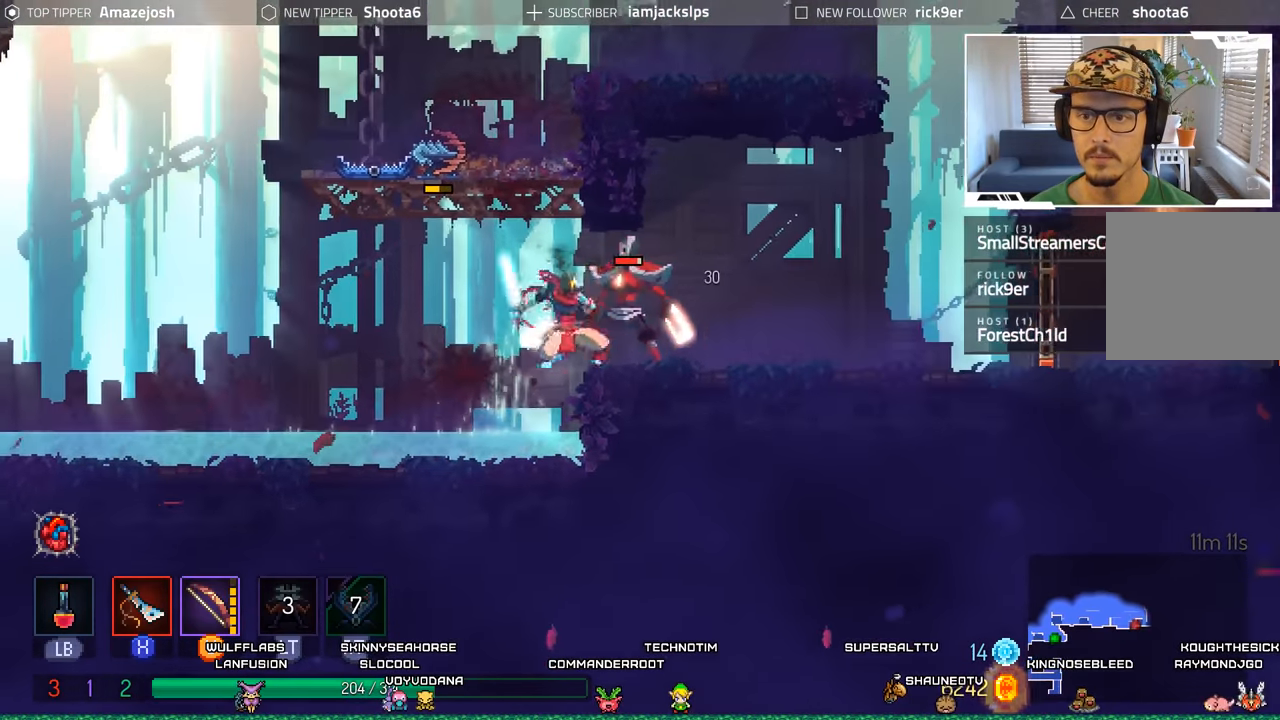
{"buttons": ["X", "DPAD_LEFT"], "left_stick": "center", "right_stick": "center"}
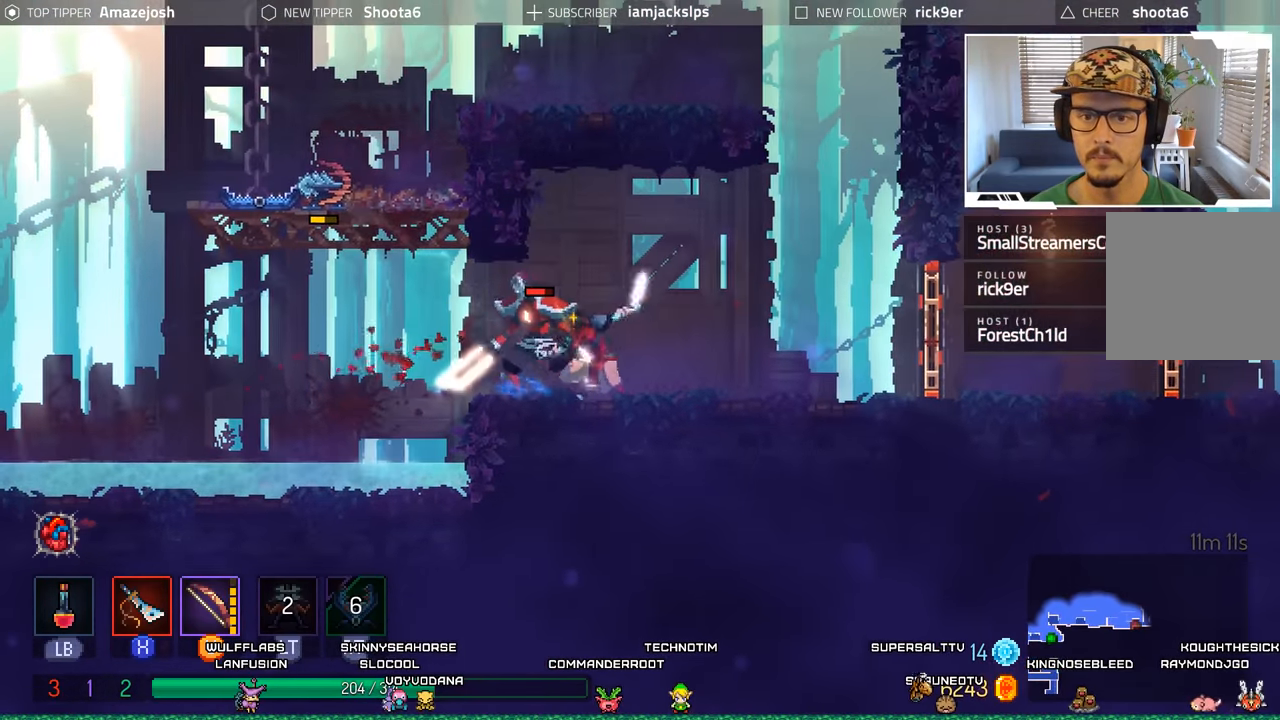
{"buttons": ["DPAD_RIGHT"], "left_stick": "center", "right_stick": "center", "events": [[83, "X", "up"], [133, "DPAD_LEFT", "up"], [166, "X", "down"], [266, "X", "up"], [300, "DPAD_RIGHT", "down"], [350, "X", "down"], [416, "X", "up"]]}
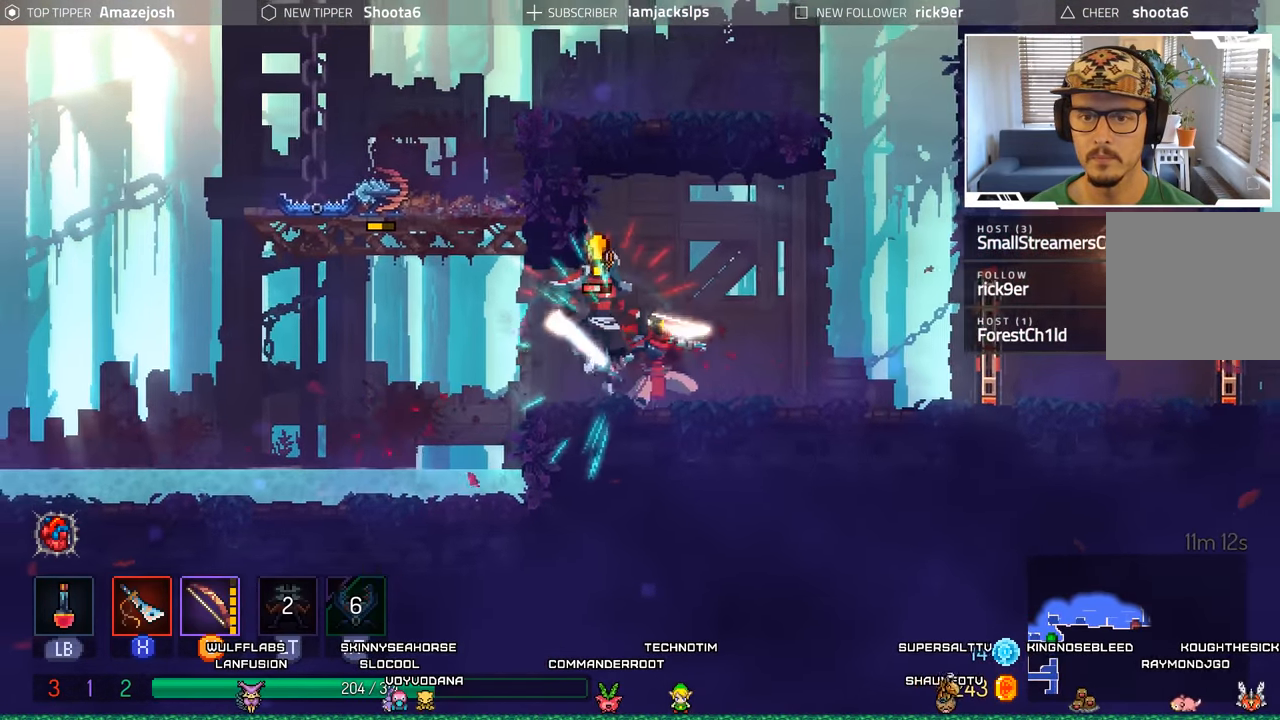
{"buttons": ["DPAD_LEFT"], "left_stick": "center", "right_stick": "center", "events": [[100, "B", "down"], [116, "DPAD_RIGHT", "up"], [166, "DPAD_LEFT", "down"], [216, "B", "up"]]}
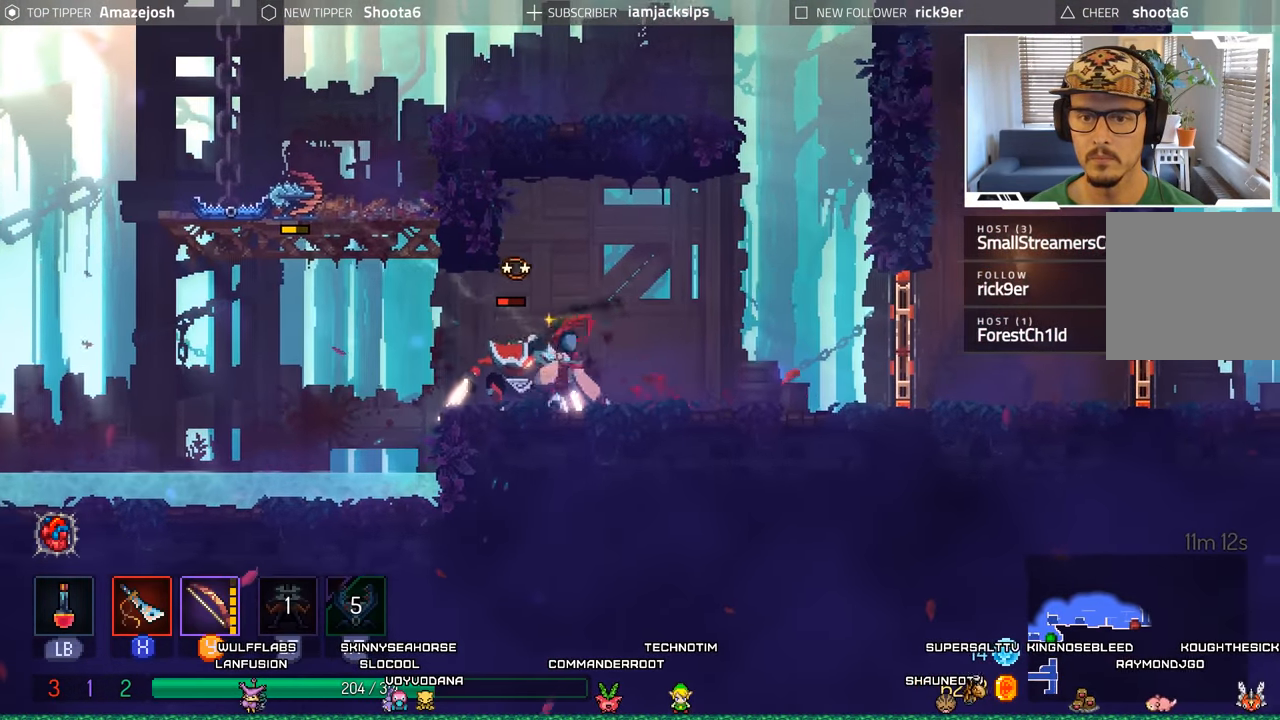
{"buttons": ["DPAD_RIGHT"], "left_stick": "center", "right_stick": "center", "events": [[33, "X", "down"], [150, "X", "up"], [200, "X", "down"], [283, "DPAD_LEFT", "up"], [333, "X", "up"], [366, "DPAD_RIGHT", "down"], [416, "X", "down"], [500, "X", "up"]]}
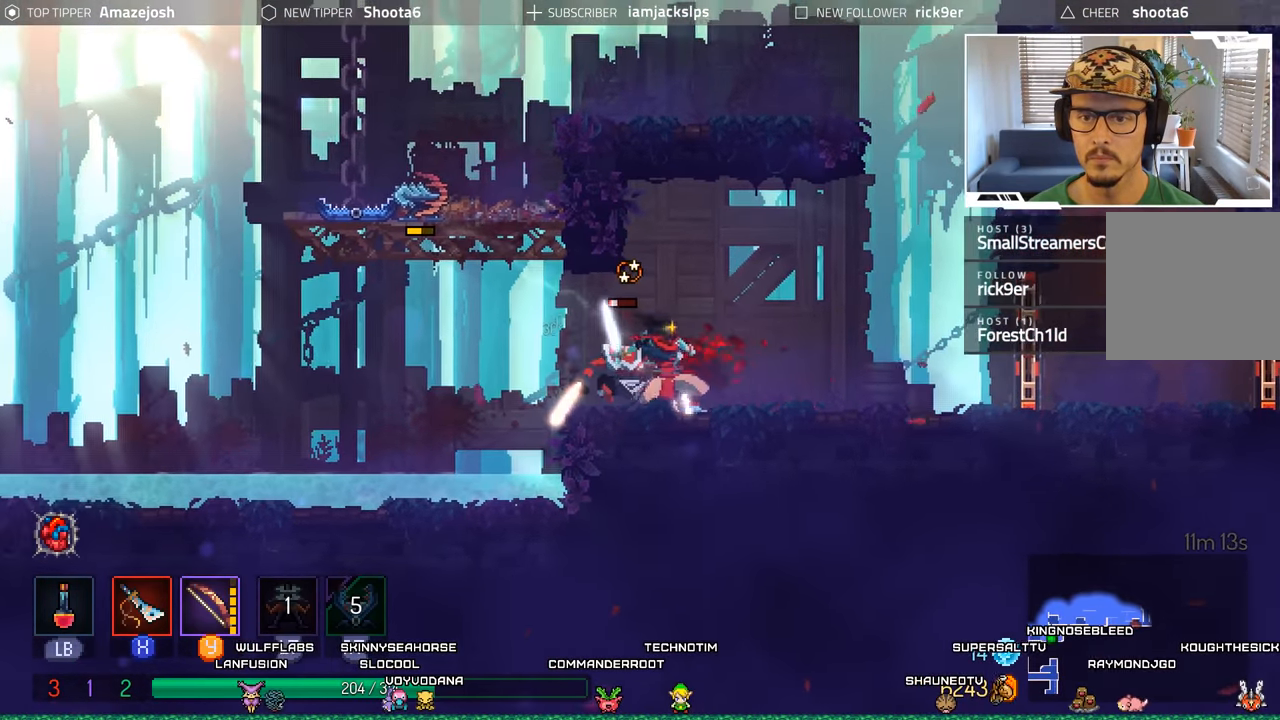
{"buttons": ["DPAD_LEFT"], "left_stick": "center", "right_stick": "center", "events": [[83, "X", "down"], [166, "X", "up"], [183, "DPAD_RIGHT", "up"], [216, "DPAD_LEFT", "down"], [250, "X", "down"], [333, "X", "up"], [450, "X", "down"], [500, "X", "up"]]}
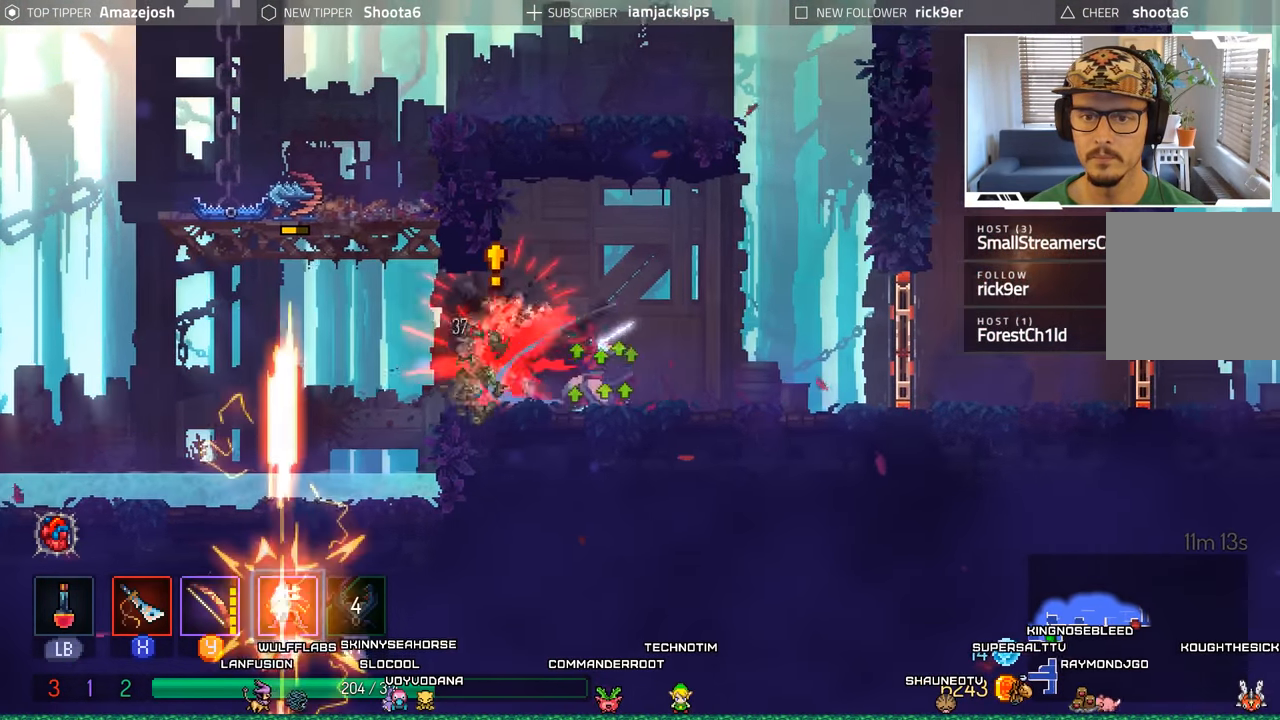
{"buttons": ["DPAD_LEFT"], "left_stick": "center", "right_stick": "center", "events": [[116, "X", "down"], [166, "X", "up"], [366, "B", "down"], [483, "B", "up"]]}
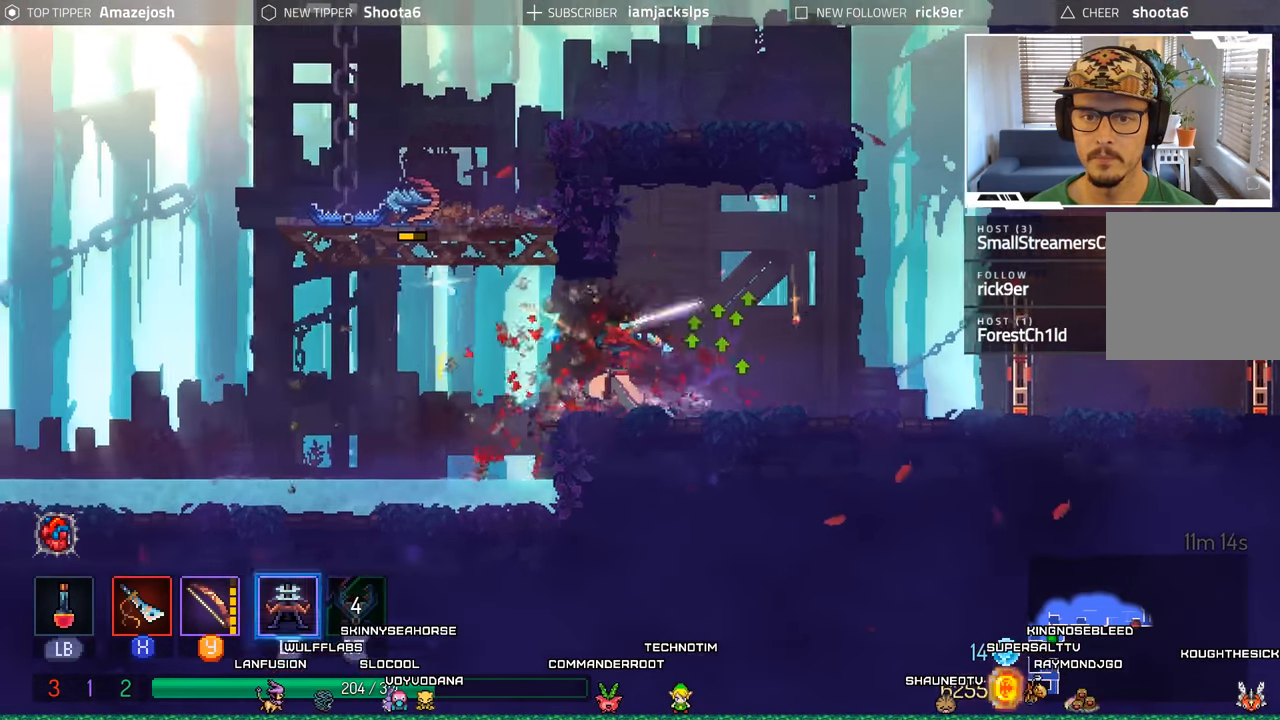
{"buttons": ["DPAD_LEFT"], "left_stick": "center", "right_stick": "center", "events": [[83, "A", "down"], [250, "A", "up"], [283, "A", "down"], [467, "A", "up"]]}
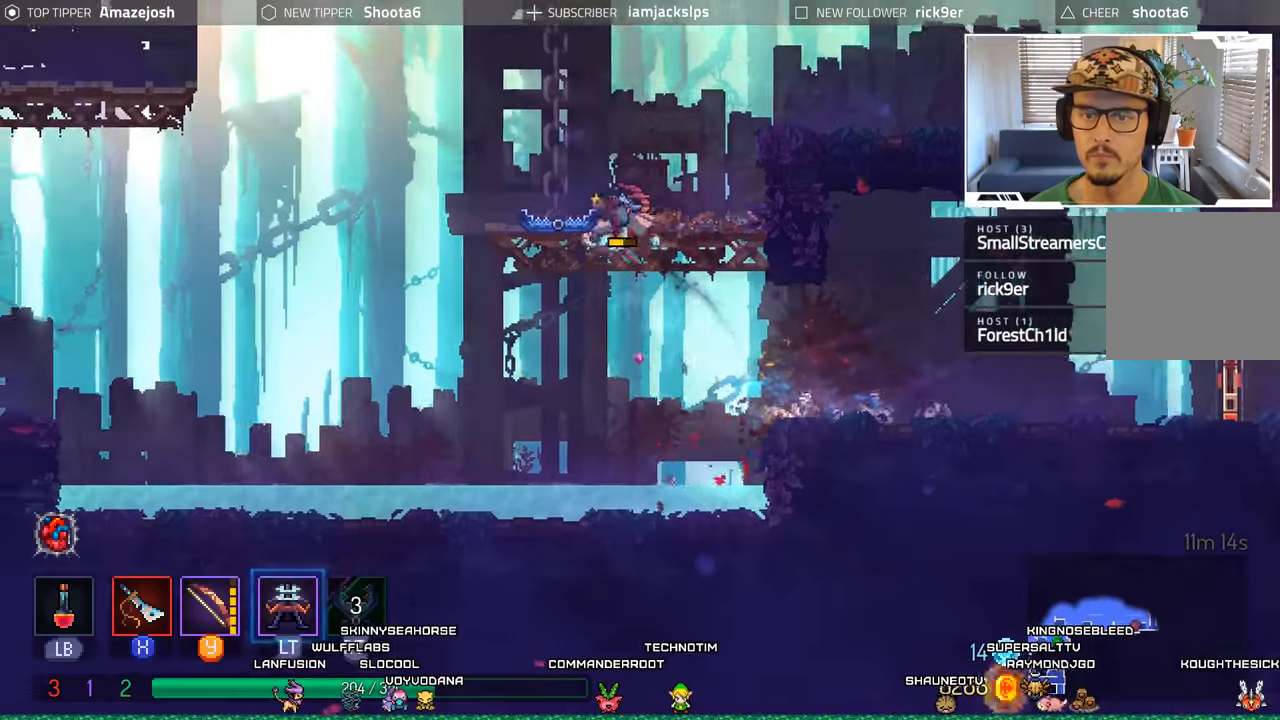
{"buttons": ["DPAD_LEFT"], "left_stick": "center", "right_stick": "center", "events": [[50, "A", "down"], [133, "DPAD_LEFT", "up"], [217, "A", "up"], [433, "DPAD_LEFT", "down"]]}
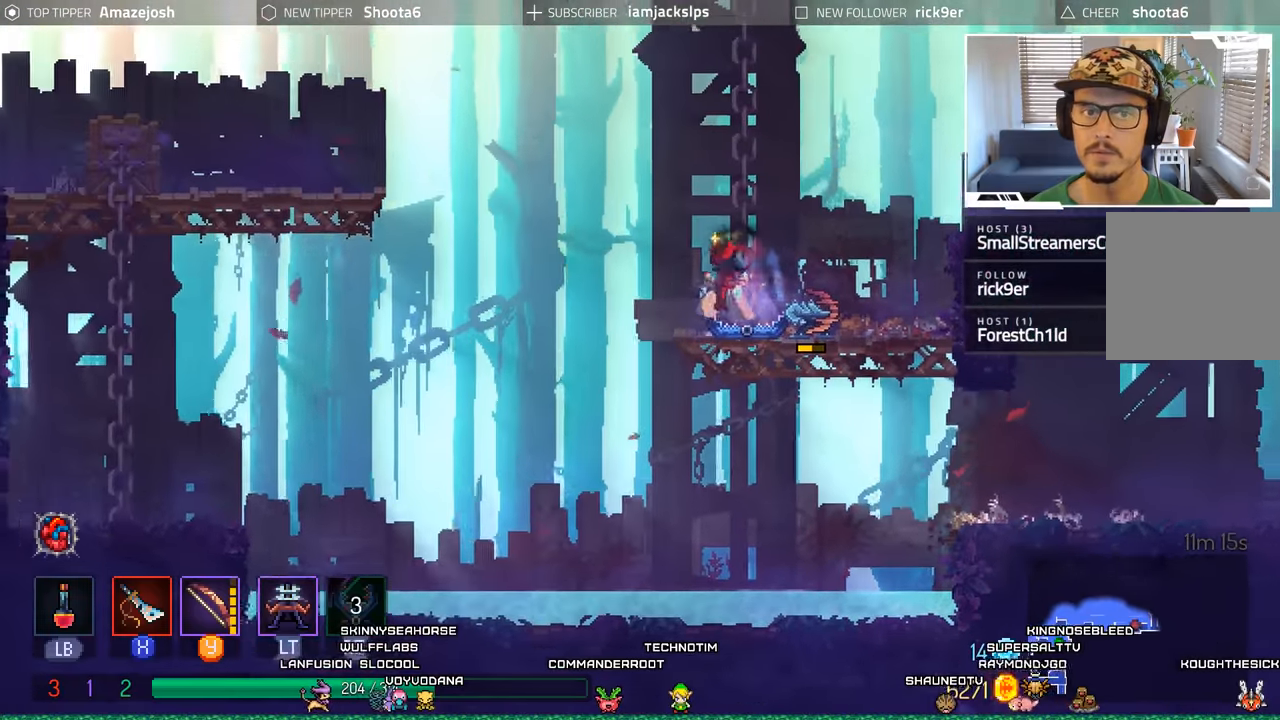
{"buttons": ["A", "DPAD_LEFT"], "left_stick": "center", "right_stick": "center", "events": [[100, "A", "down"], [267, "A", "up"], [450, "A", "down"]]}
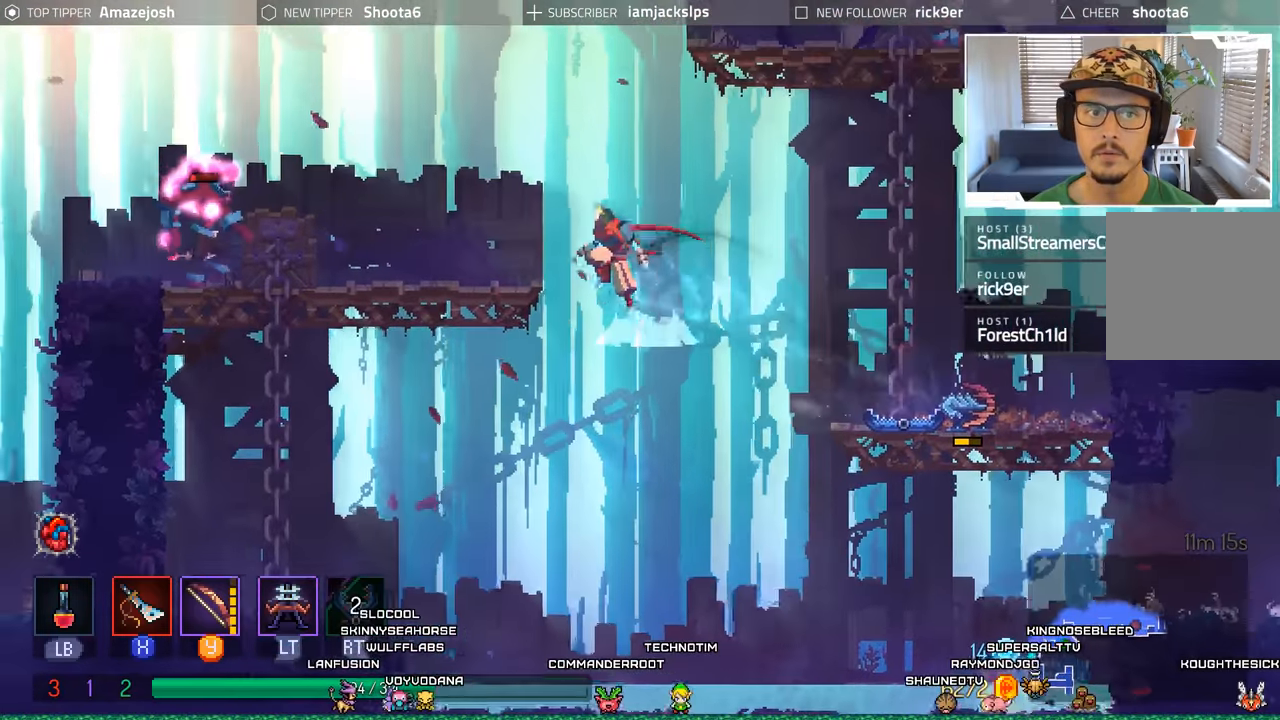
{"buttons": ["DPAD_LEFT"], "left_stick": "center", "right_stick": "center", "events": [[133, "A", "up"], [383, "X", "down"], [483, "X", "up"]]}
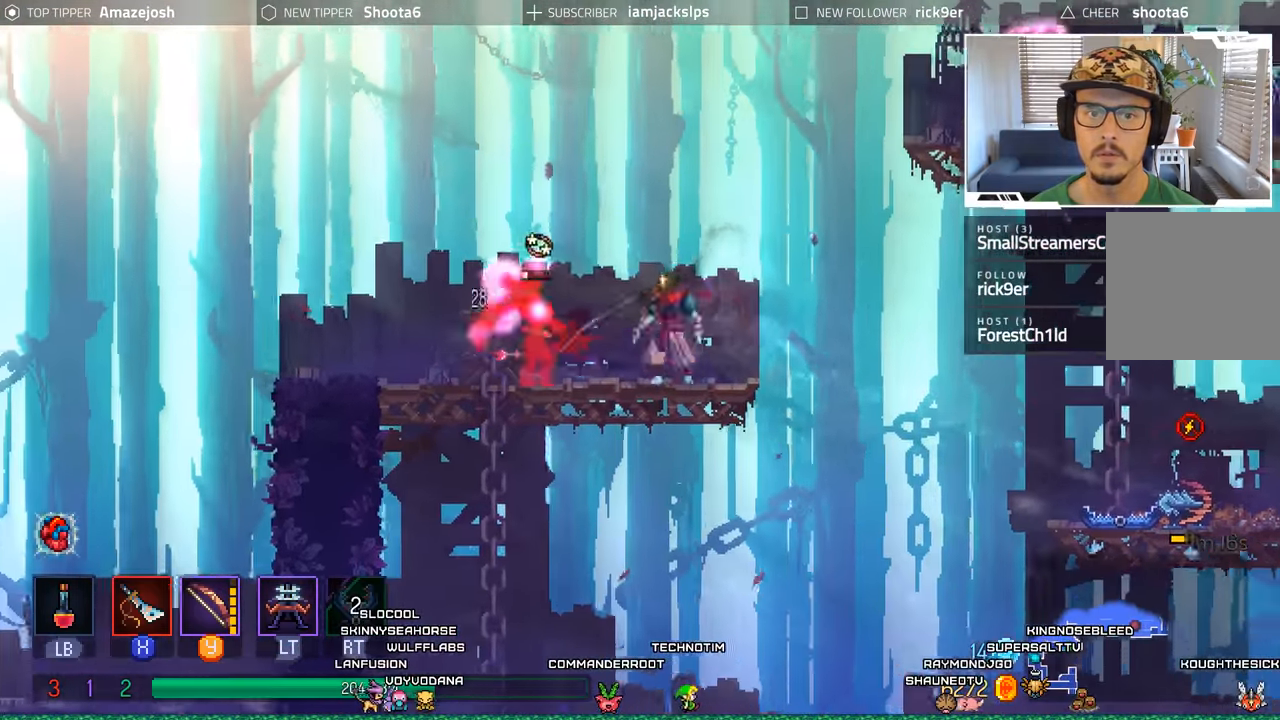
{"buttons": ["DPAD_LEFT"], "left_stick": "center", "right_stick": "center", "events": [[67, "X", "down"], [133, "X", "up"], [217, "X", "down"], [283, "X", "up"], [383, "X", "down"], [433, "X", "up"]]}
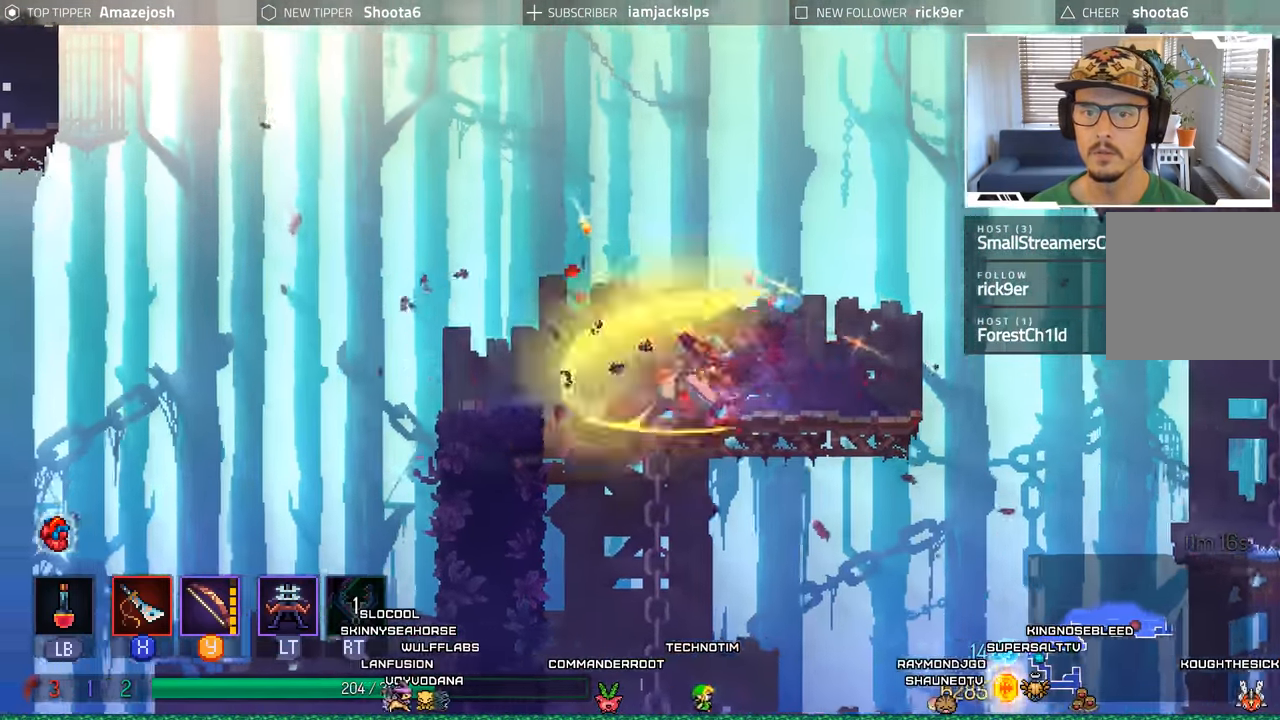
{"buttons": ["DPAD_RIGHT"], "left_stick": "center", "right_stick": "center", "events": [[33, "DPAD_LEFT", "up"], [133, "DPAD_RIGHT", "down"]]}